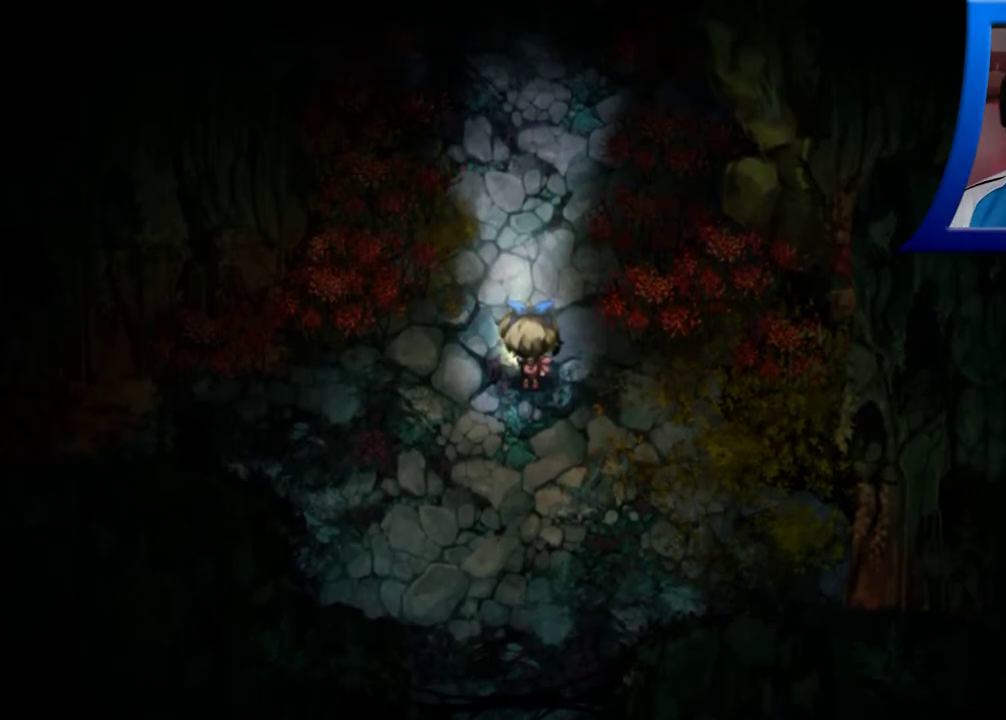
Gameplay with a controller (Xbox layout); each line is a JSON object with the inputs held at the frame after it. "events" lists button and stick changes between this image and that frame as [ms after this image, input, new state], when the widget could be followed in between. Not read: L3 R3.
{"buttons": [], "left_stick": "up", "right_stick": "center", "events": [[100, "left_stick", "up"]]}
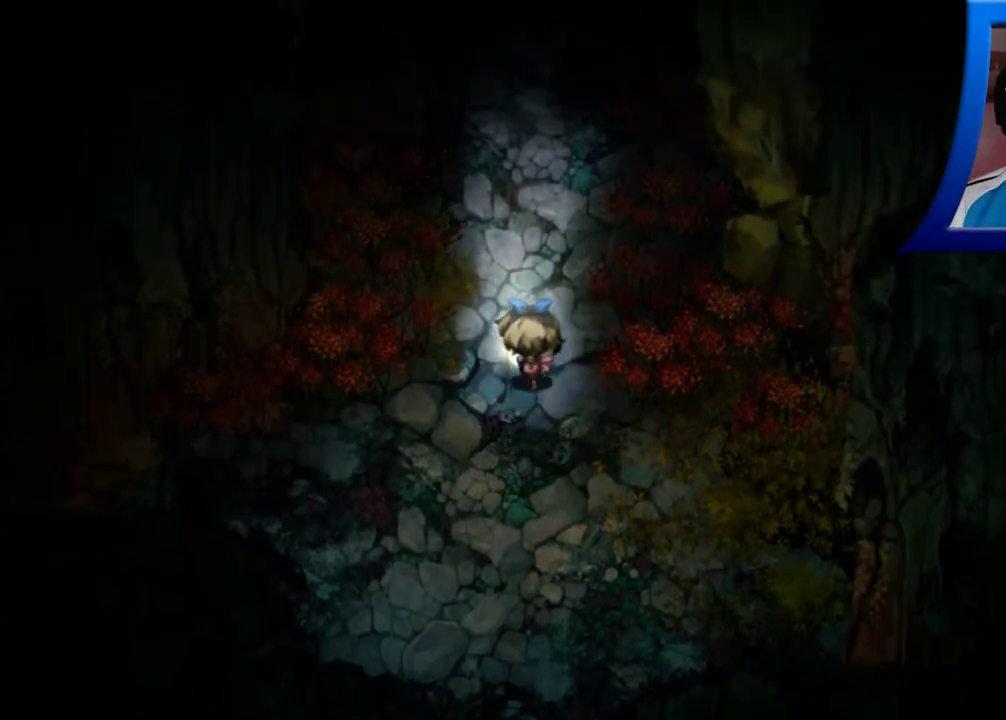
{"buttons": [], "left_stick": "up", "right_stick": "center", "events": []}
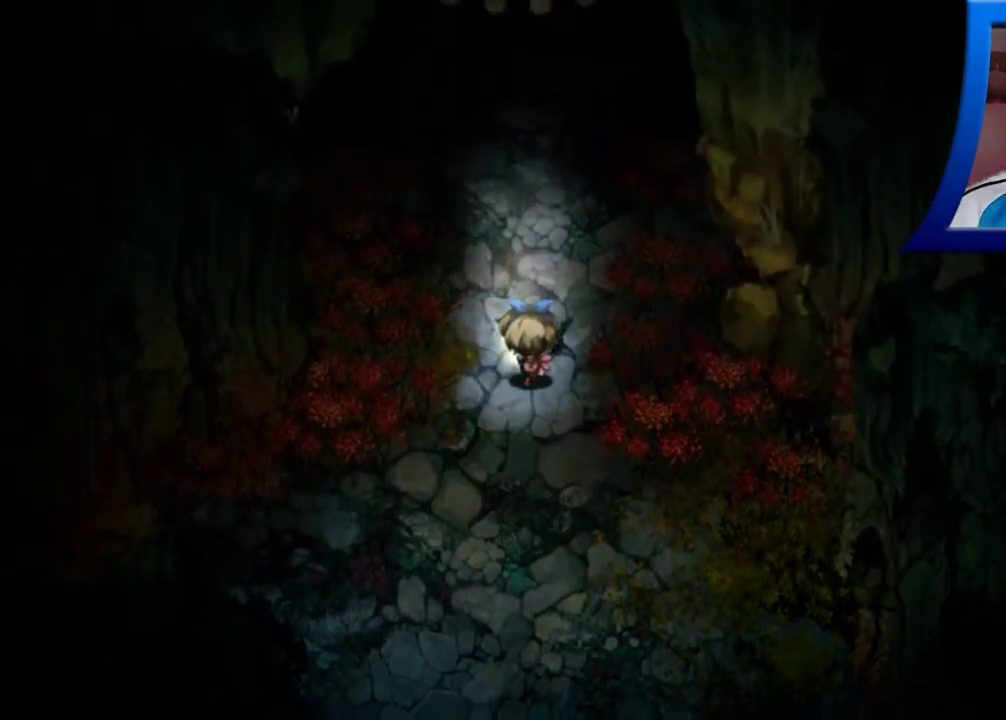
{"buttons": [], "left_stick": "up", "right_stick": "center", "events": []}
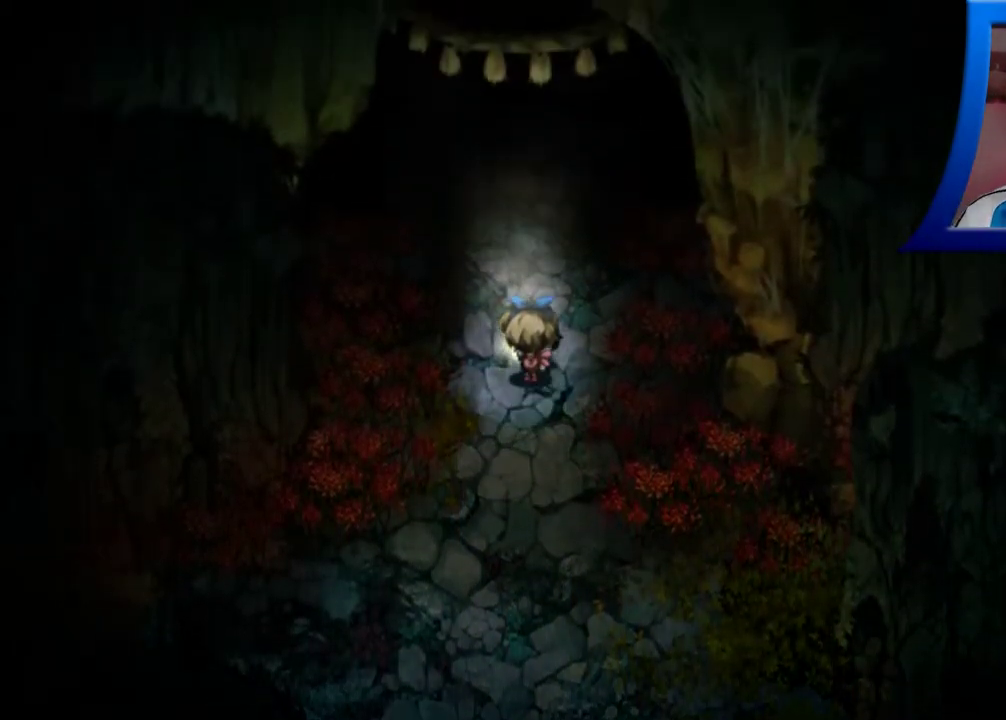
{"buttons": [], "left_stick": "up", "right_stick": "center", "events": []}
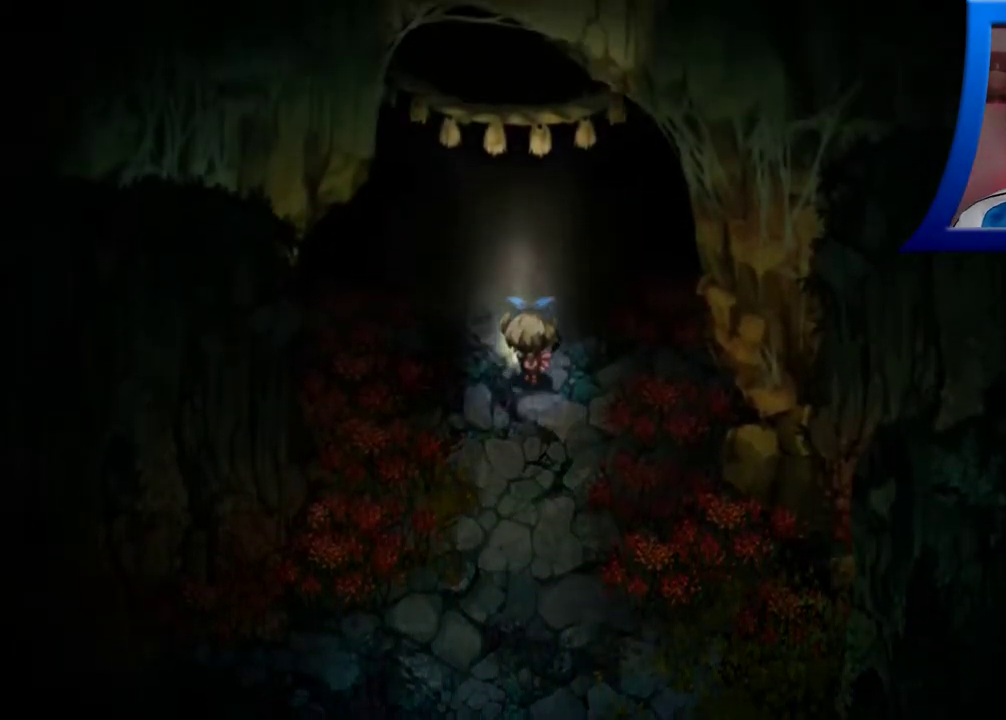
{"buttons": [], "left_stick": "up", "right_stick": "center", "events": []}
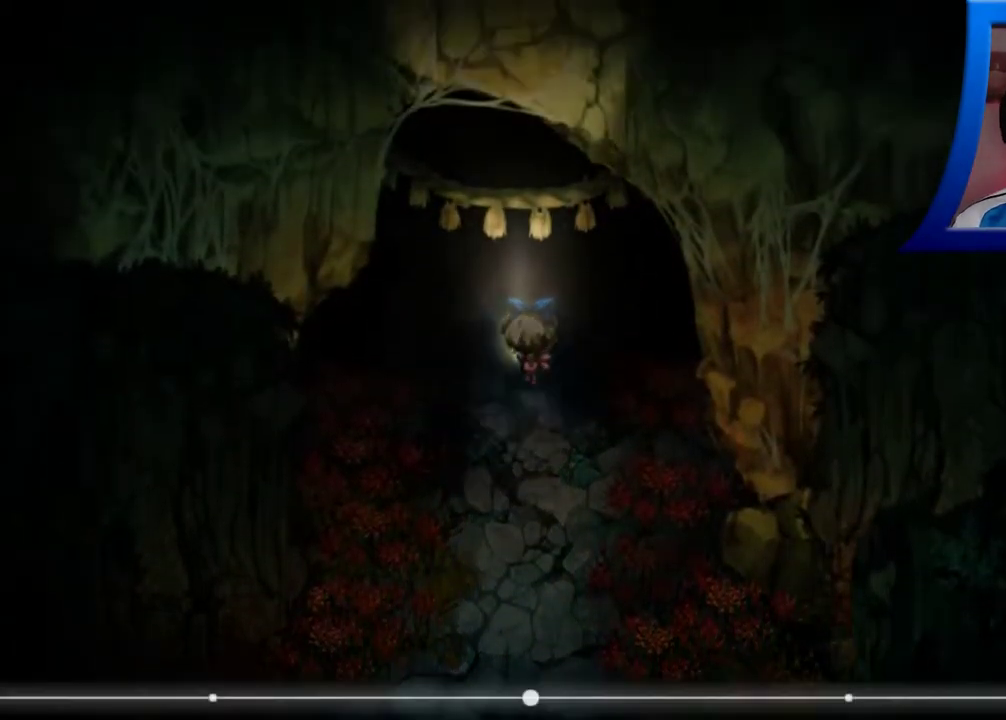
{"buttons": [], "left_stick": "up", "right_stick": "center", "events": []}
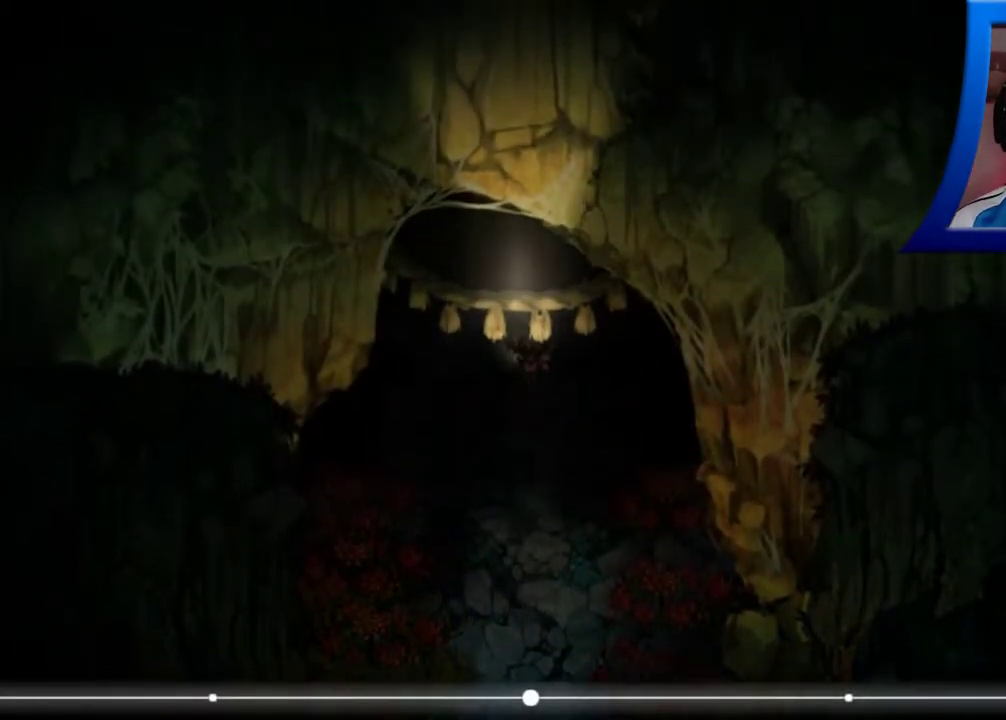
{"buttons": [], "left_stick": "up", "right_stick": "center", "events": []}
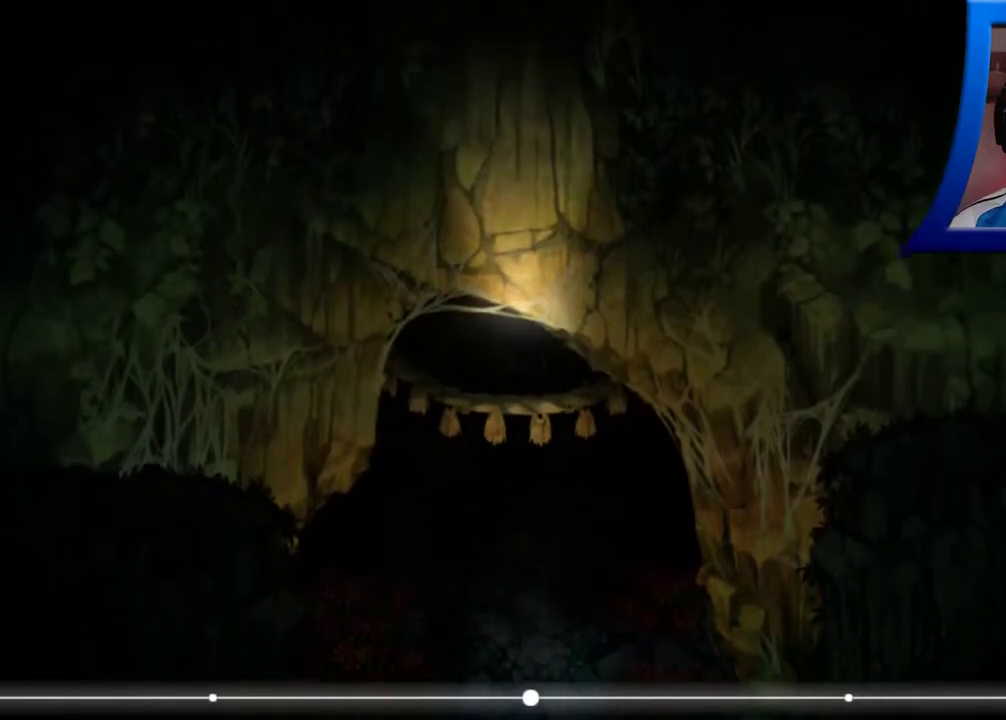
{"buttons": [], "left_stick": "up", "right_stick": "center", "events": []}
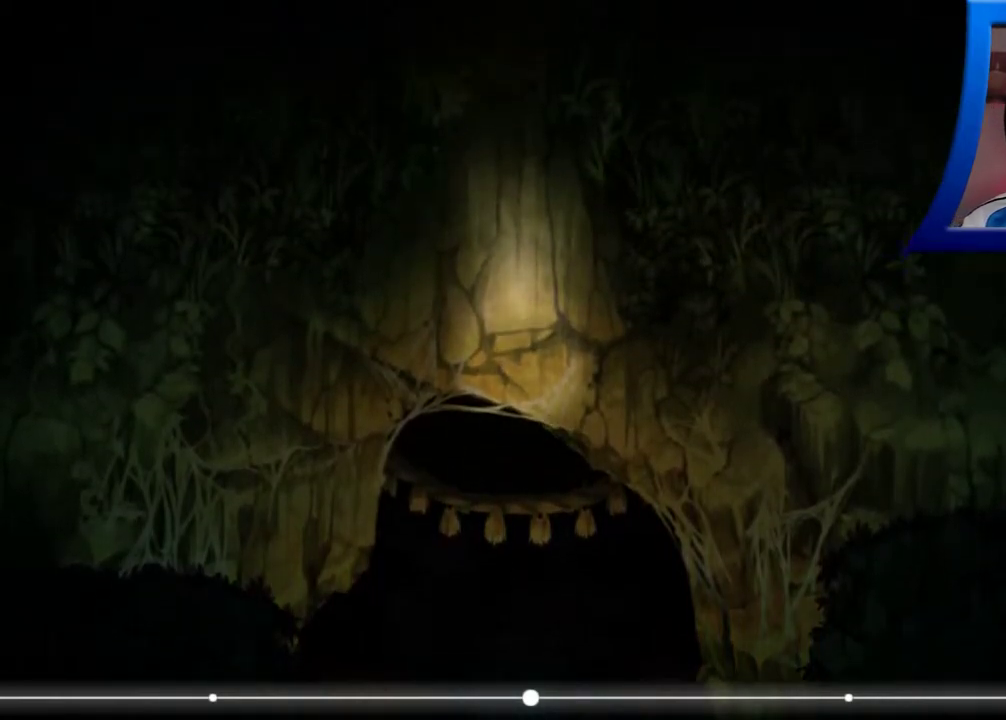
{"buttons": [], "left_stick": "up", "right_stick": "center", "events": []}
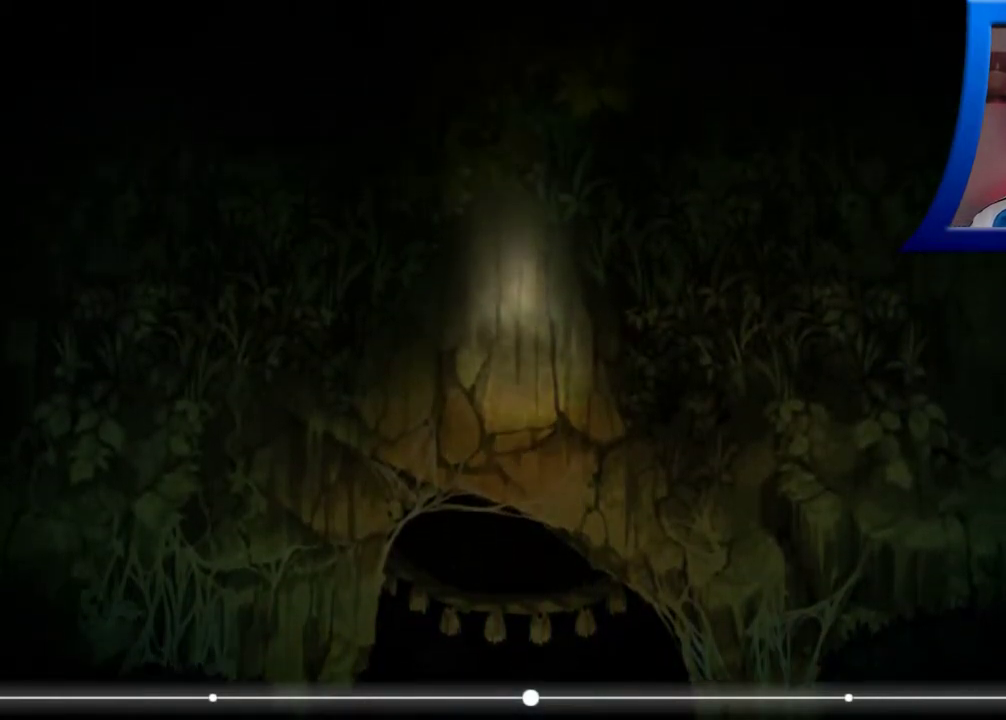
{"buttons": [], "left_stick": "up", "right_stick": "center", "events": []}
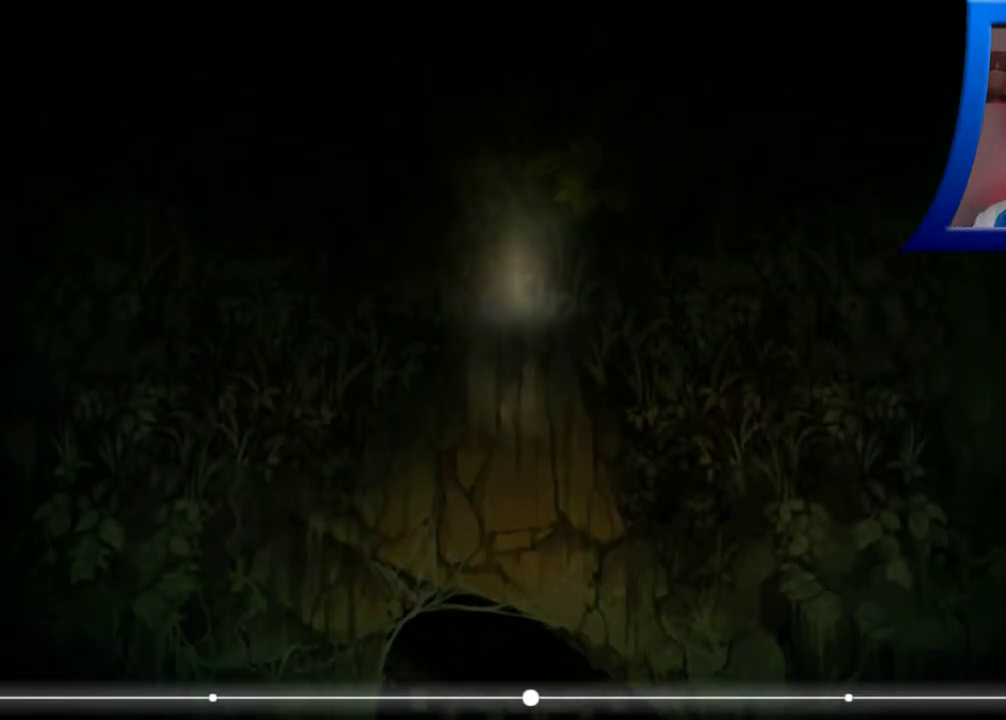
{"buttons": [], "left_stick": "up", "right_stick": "center", "events": []}
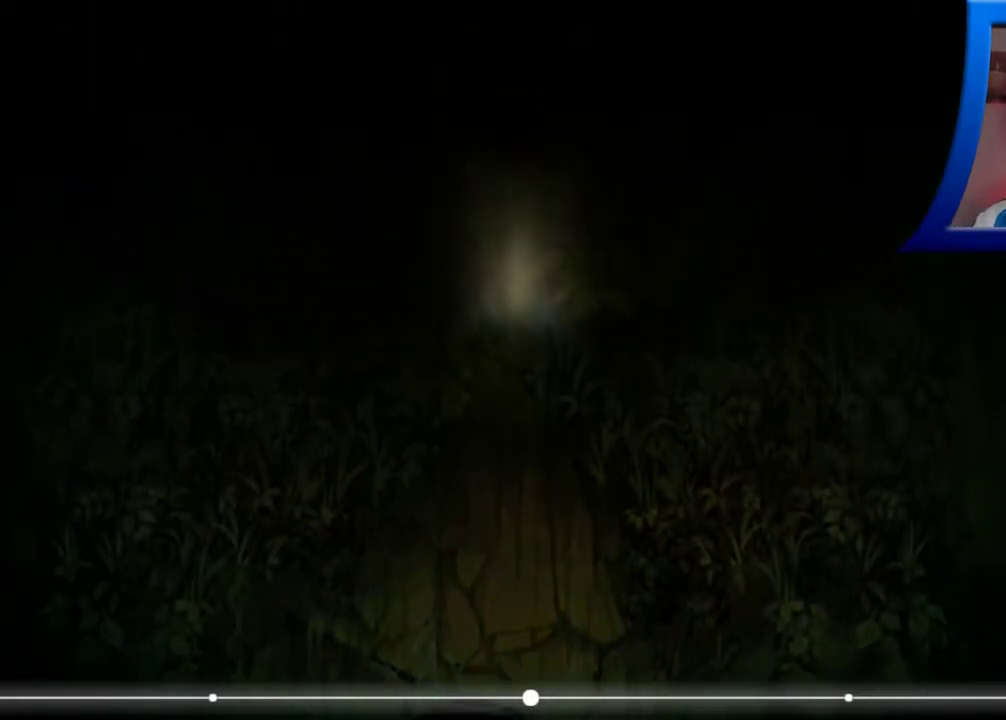
{"buttons": [], "left_stick": "up", "right_stick": "center", "events": []}
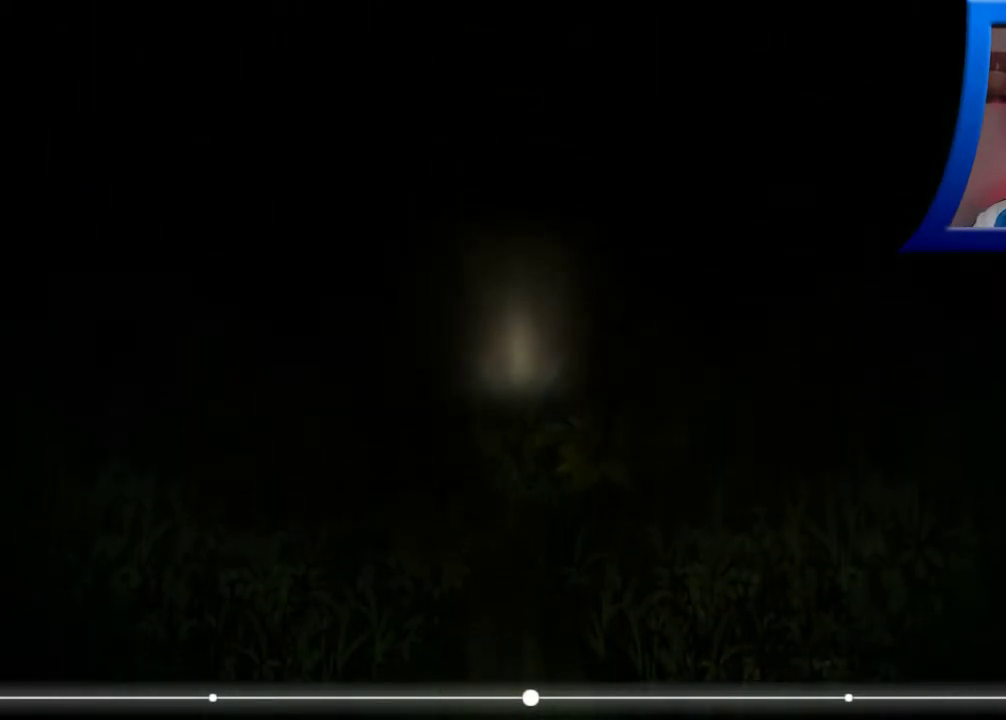
{"buttons": [], "left_stick": "up", "right_stick": "center", "events": []}
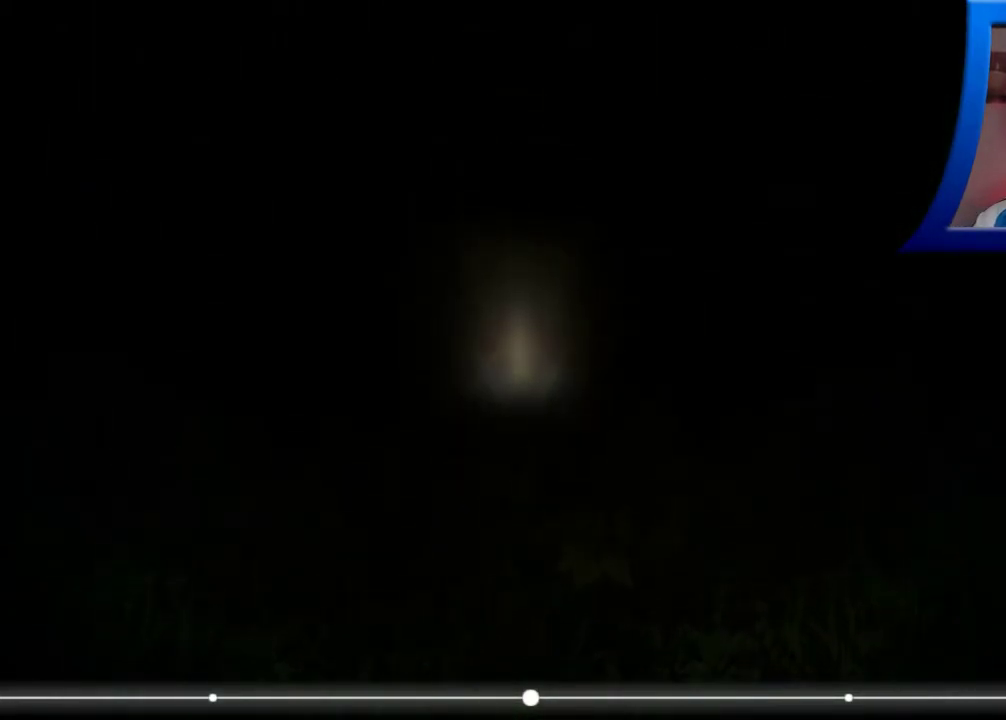
{"buttons": [], "left_stick": "up", "right_stick": "center", "events": []}
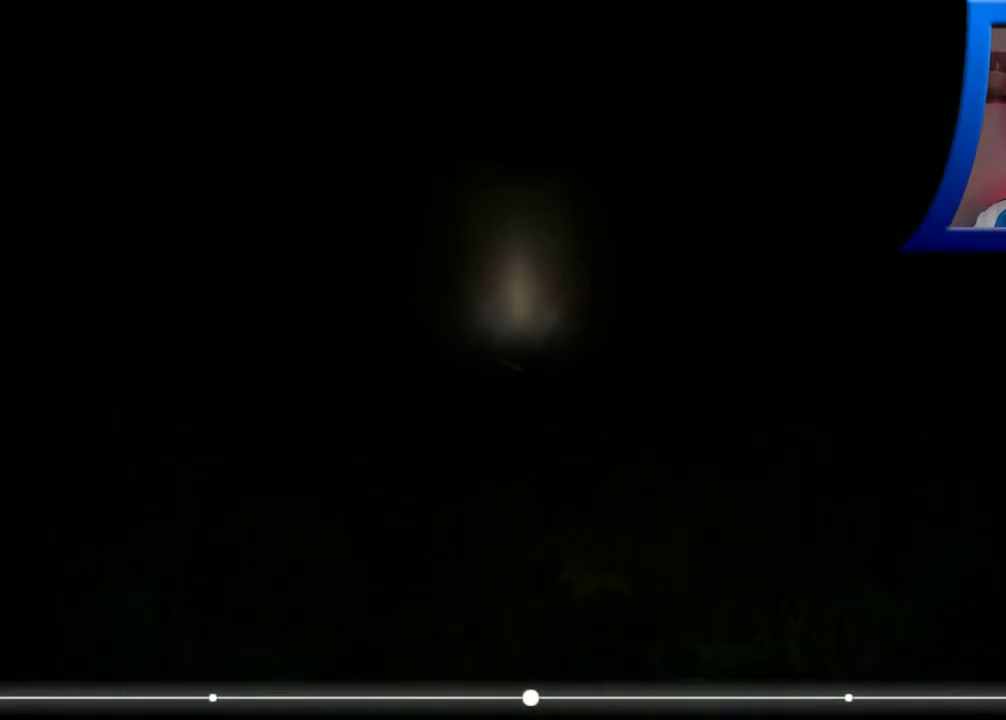
{"buttons": [], "left_stick": "up", "right_stick": "center", "events": []}
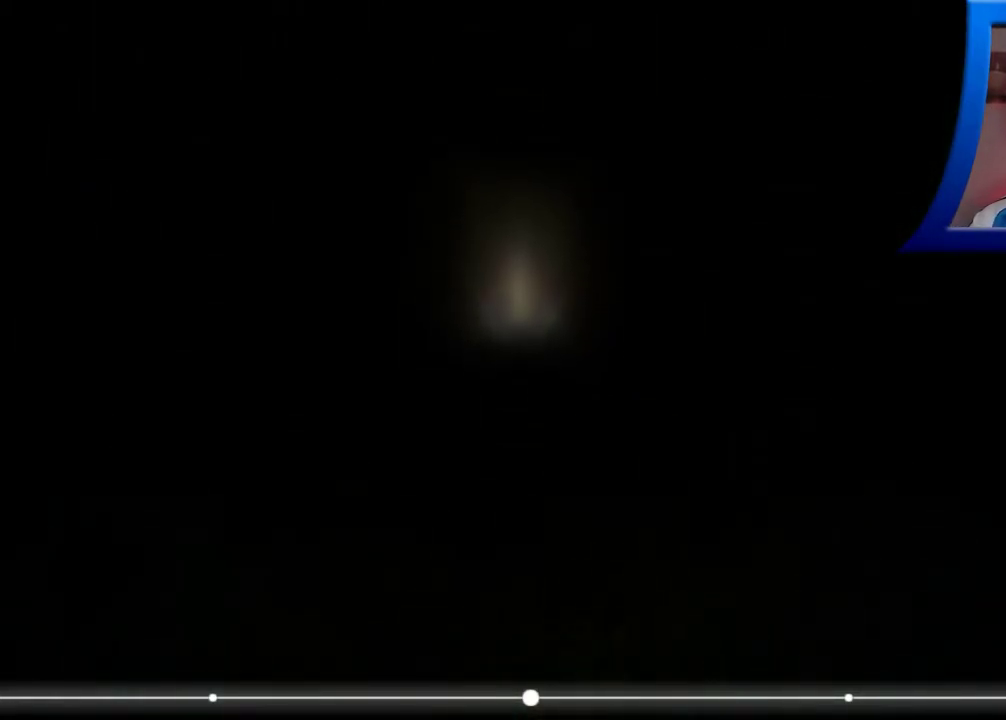
{"buttons": [], "left_stick": "up", "right_stick": "center", "events": []}
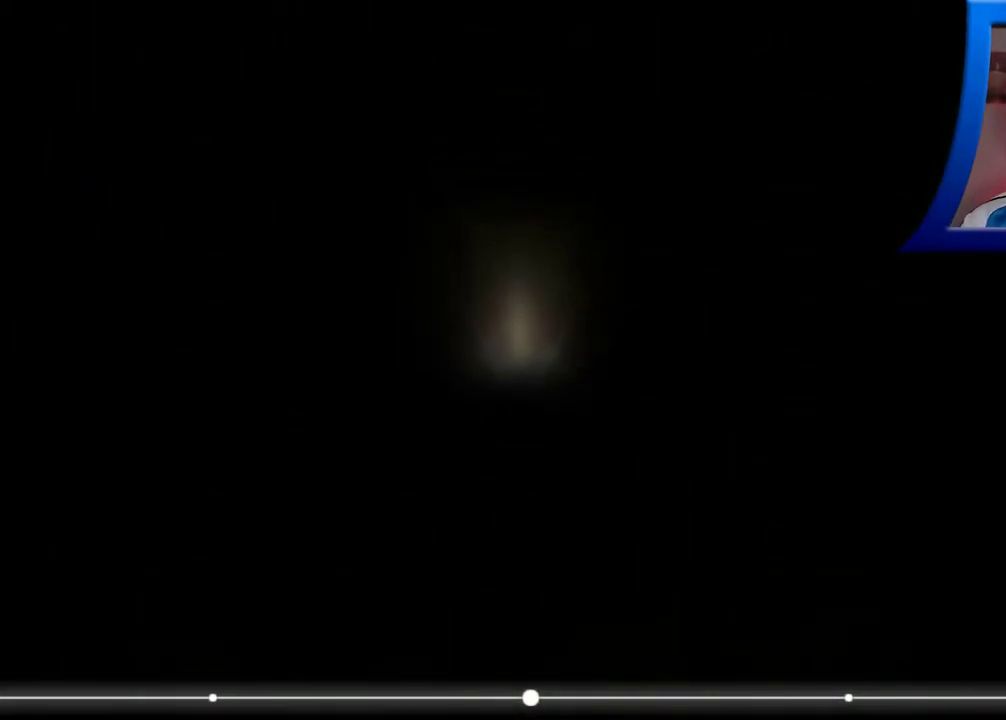
{"buttons": [], "left_stick": "up", "right_stick": "center", "events": []}
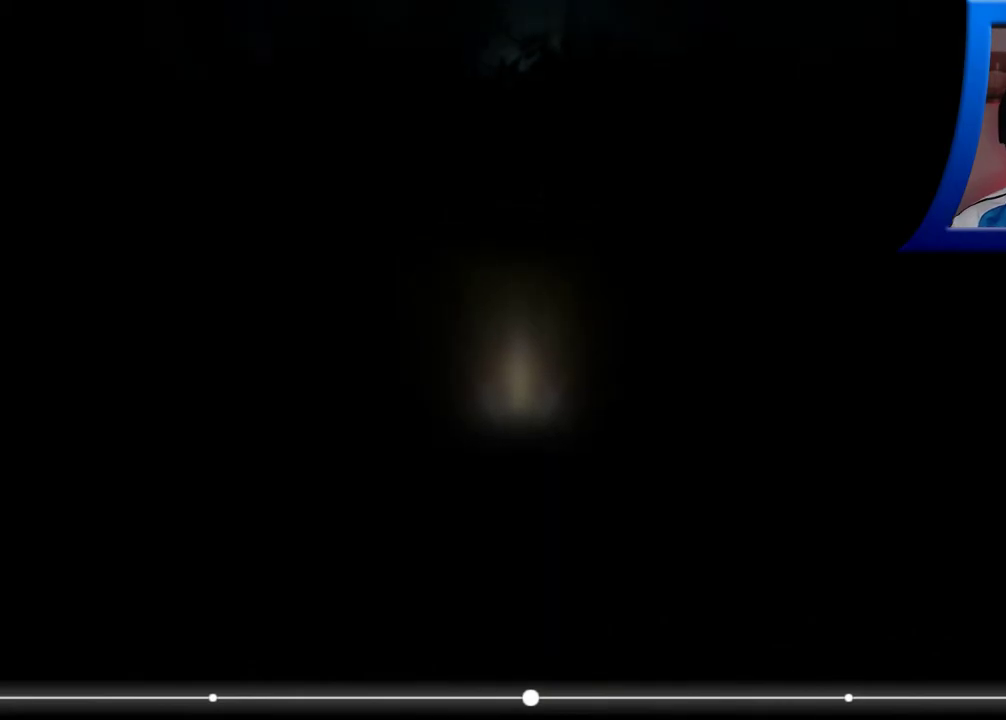
{"buttons": [], "left_stick": "up", "right_stick": "center", "events": []}
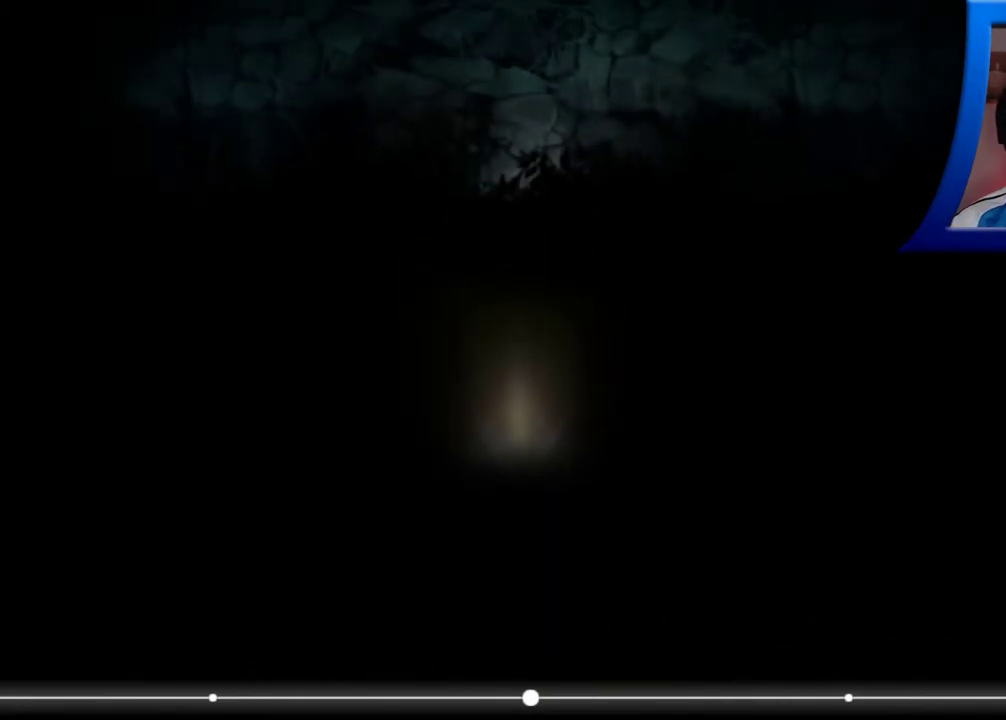
{"buttons": [], "left_stick": "up", "right_stick": "center", "events": []}
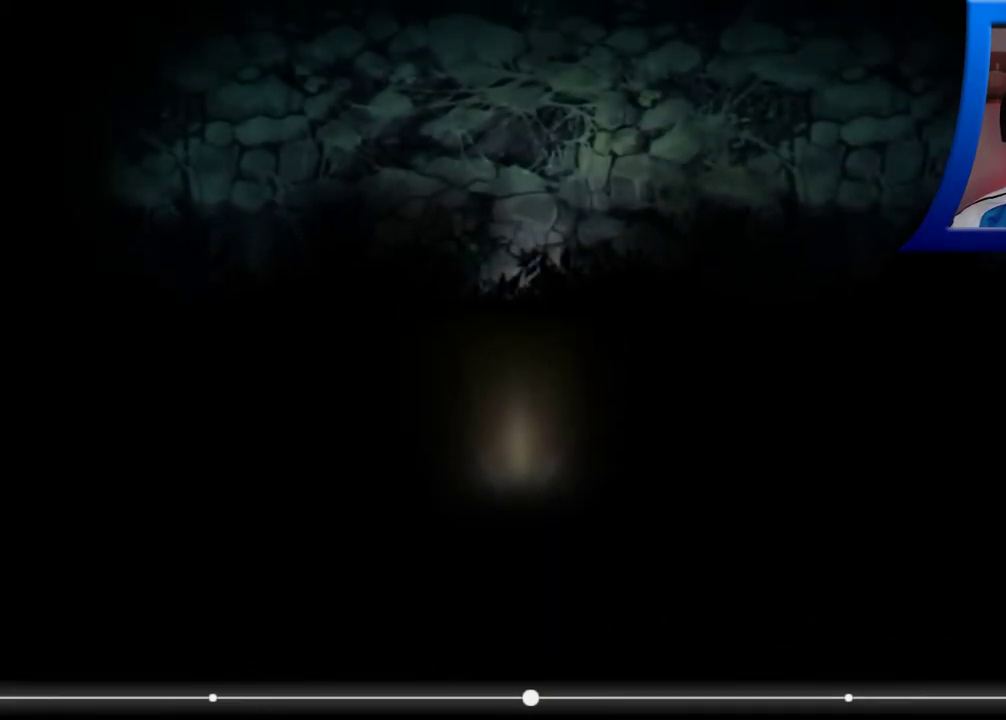
{"buttons": [], "left_stick": "up", "right_stick": "center", "events": []}
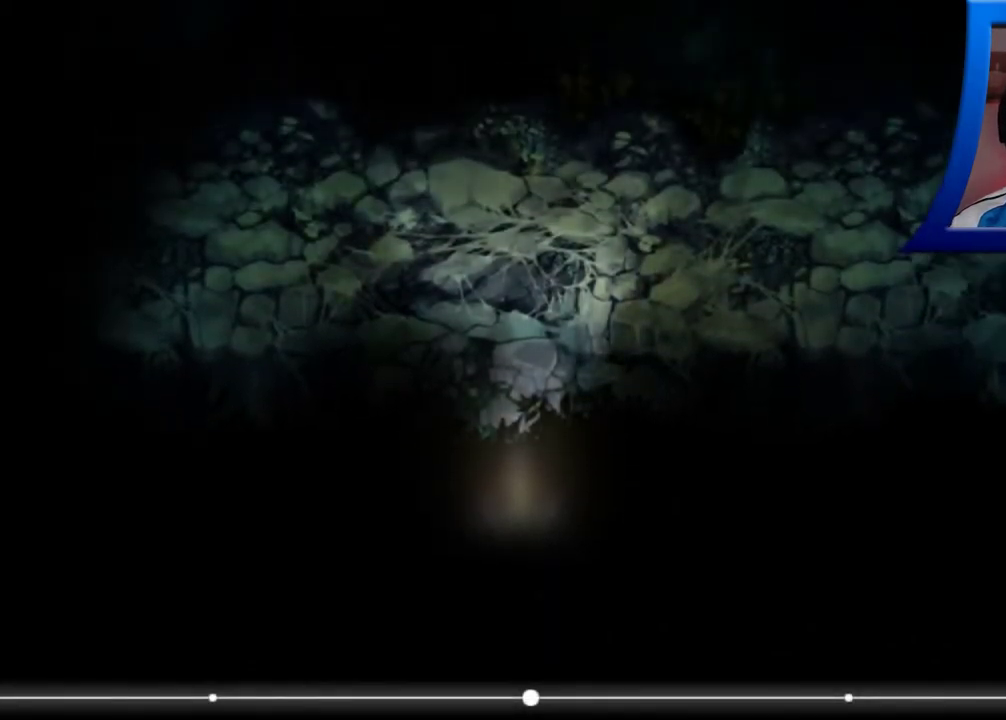
{"buttons": [], "left_stick": "up", "right_stick": "center", "events": []}
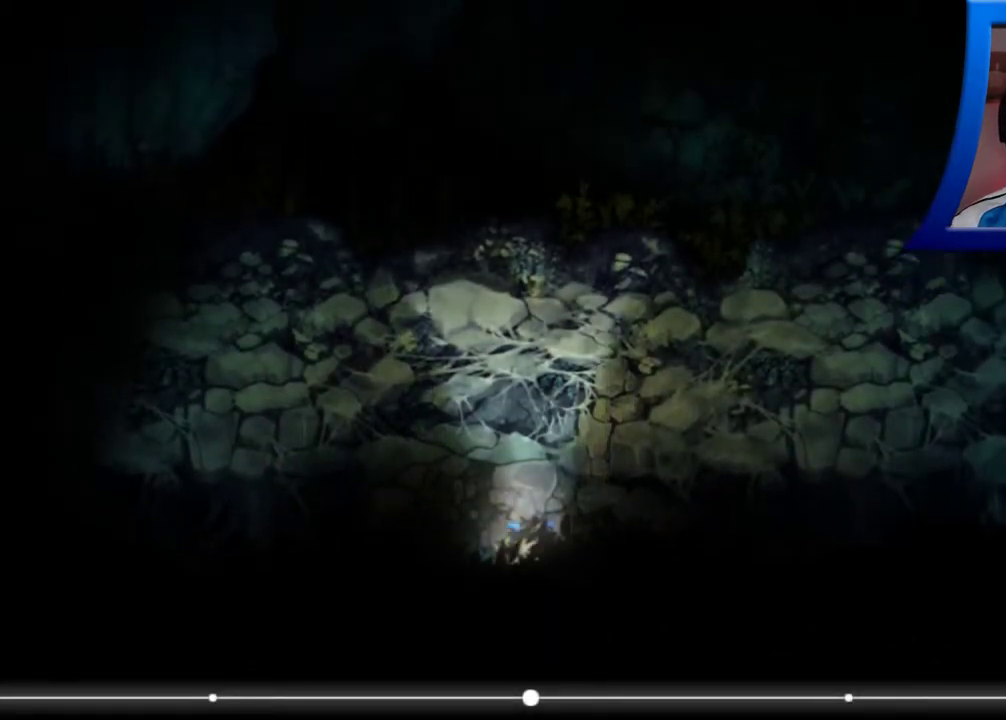
{"buttons": [], "left_stick": "up", "right_stick": "center", "events": []}
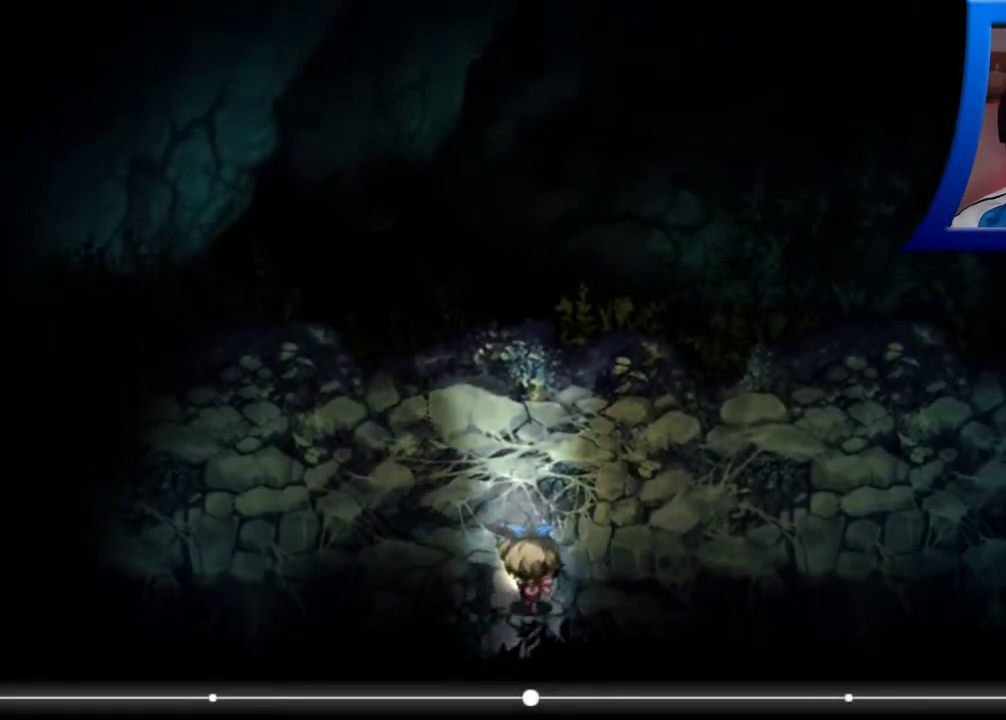
{"buttons": ["R1"], "left_stick": "right", "right_stick": "center", "events": [[317, "left_stick", "up-right"], [433, "left_stick", "right"], [500, "R1", "down"]]}
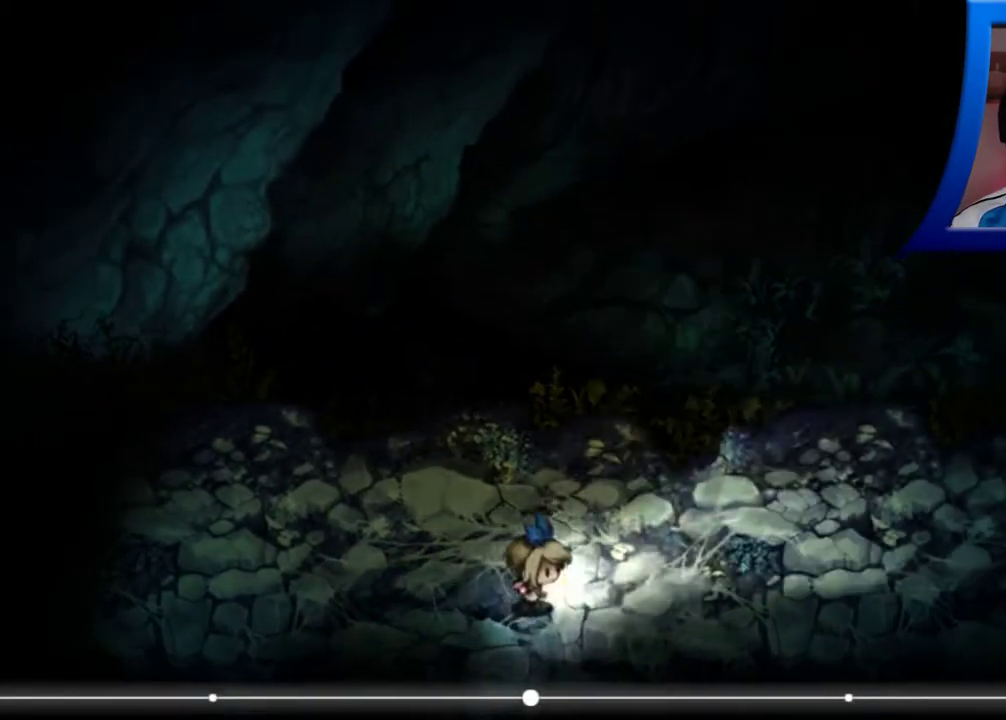
{"buttons": ["R1"], "left_stick": "right", "right_stick": "center", "events": []}
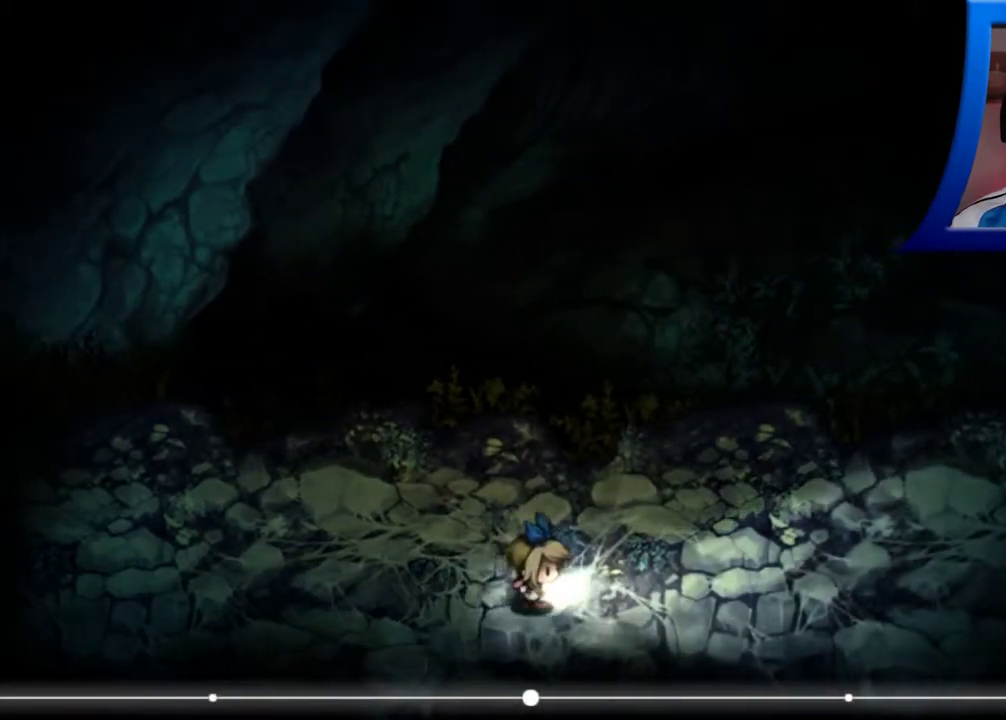
{"buttons": ["R1"], "left_stick": "right", "right_stick": "center", "events": []}